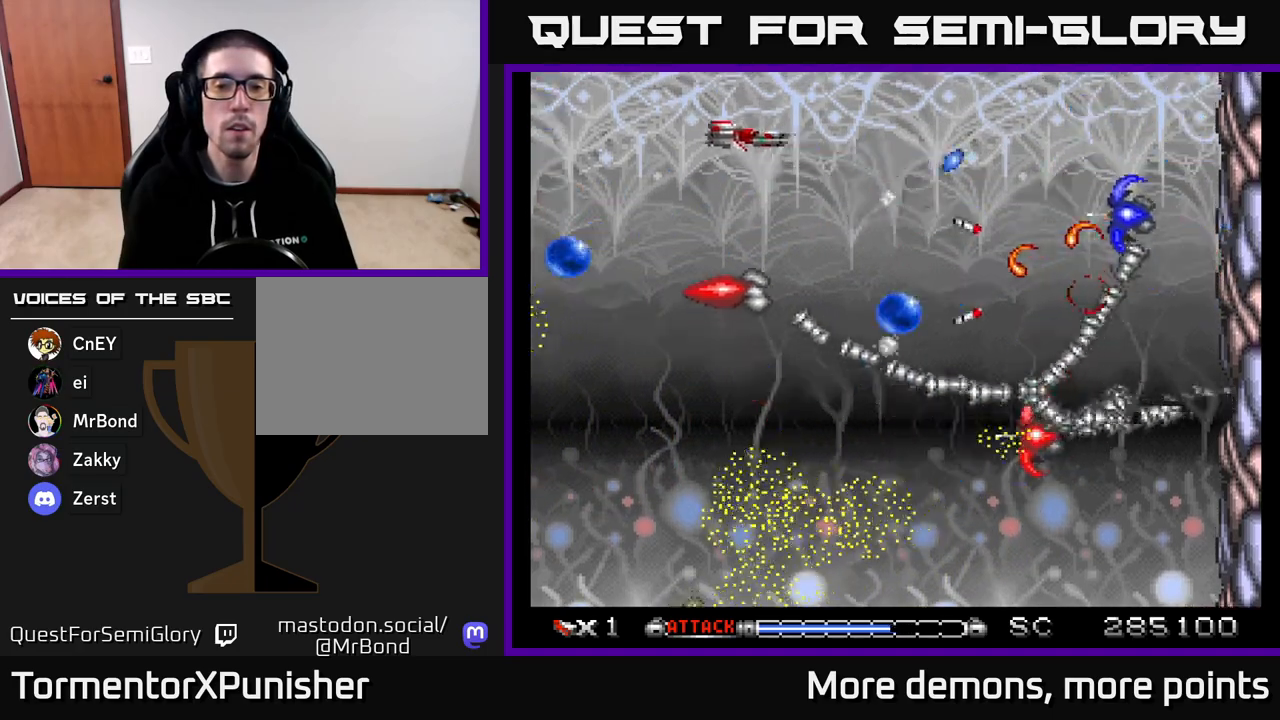
Gameplay with a controller (Xbox layout); each line is a JSON object with the inputs held at the frame after it. "events" lists button and stick changes between this image and that frame as [ms after this image, input, new state], when the widget could be followed in between. Not read: left_stick.
{"buttons": ["A", "DPAD_DOWN"], "right_stick": "center", "events": [[33, "L2", "up"], [433, "DPAD_DOWN", "down"], [483, "DPAD_LEFT", "up"]]}
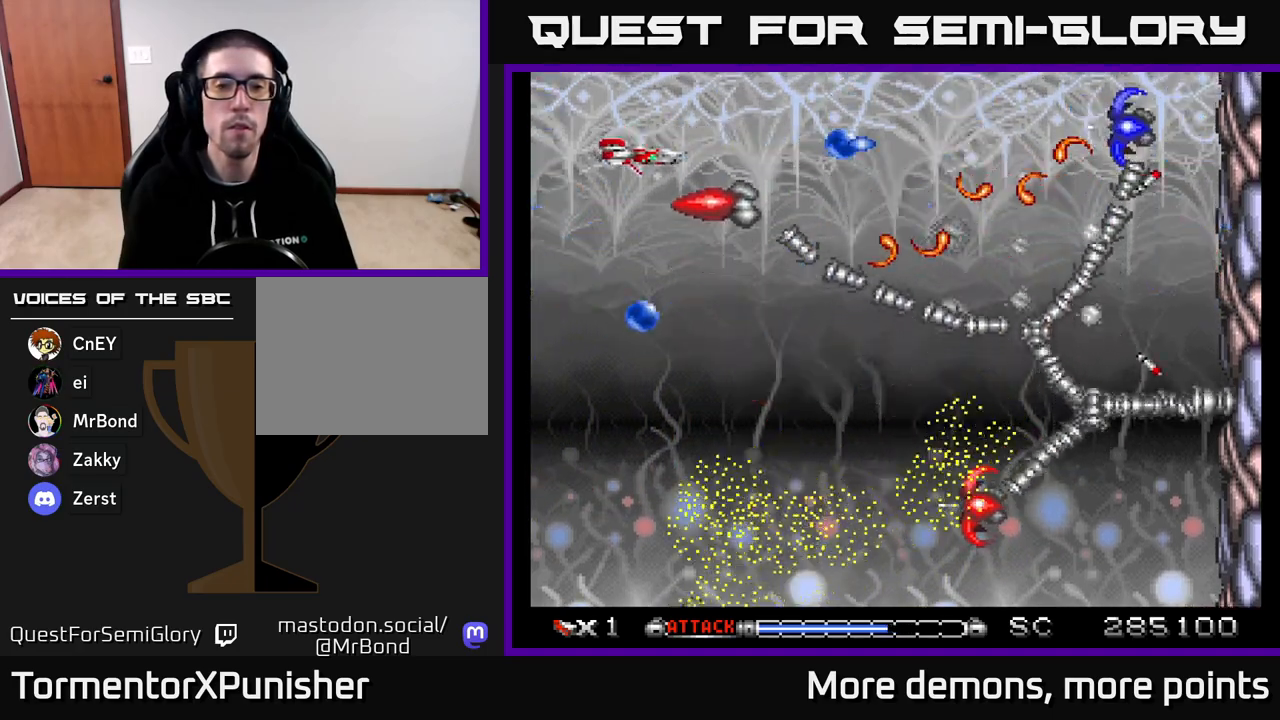
{"buttons": ["A", "DPAD_RIGHT"], "right_stick": "center", "events": [[383, "DPAD_DOWN", "up"], [400, "DPAD_RIGHT", "down"]]}
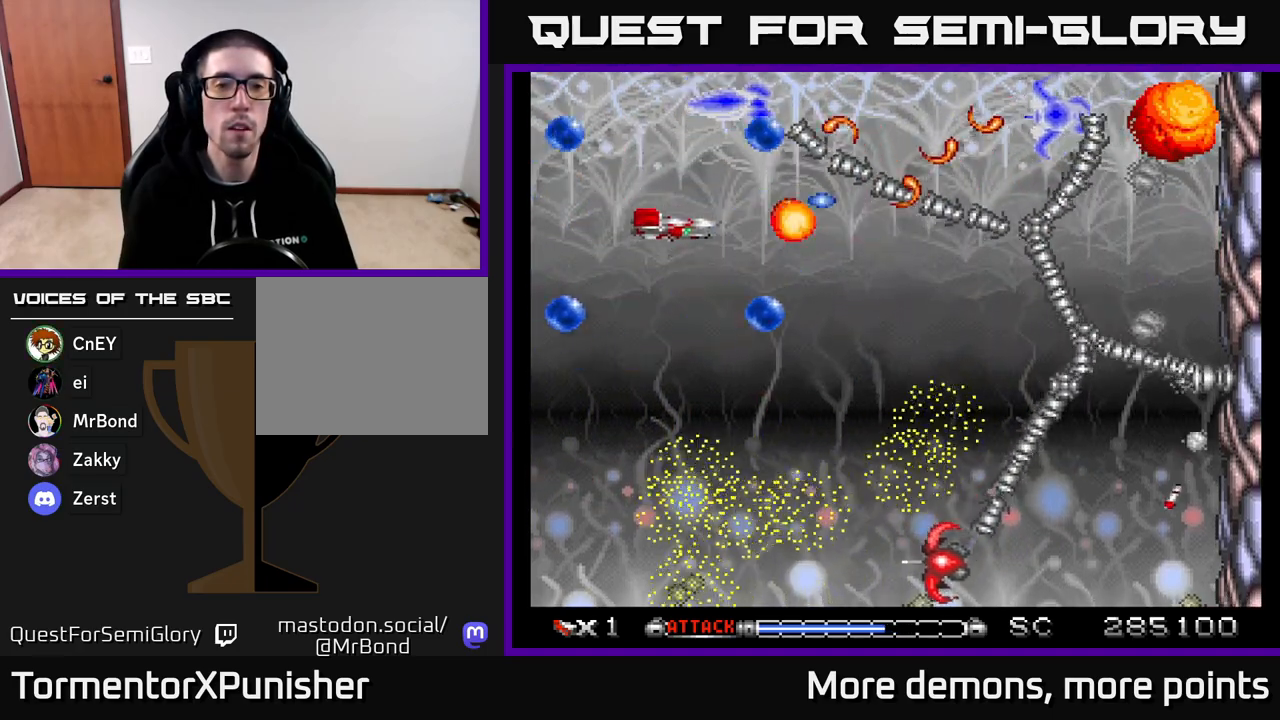
{"buttons": ["A", "DPAD_DOWN"], "right_stick": "center", "events": [[50, "DPAD_RIGHT", "up"], [67, "DPAD_DOWN", "down"], [300, "DPAD_DOWN", "up"], [333, "DPAD_RIGHT", "down"], [433, "DPAD_DOWN", "down"], [467, "DPAD_RIGHT", "up"]]}
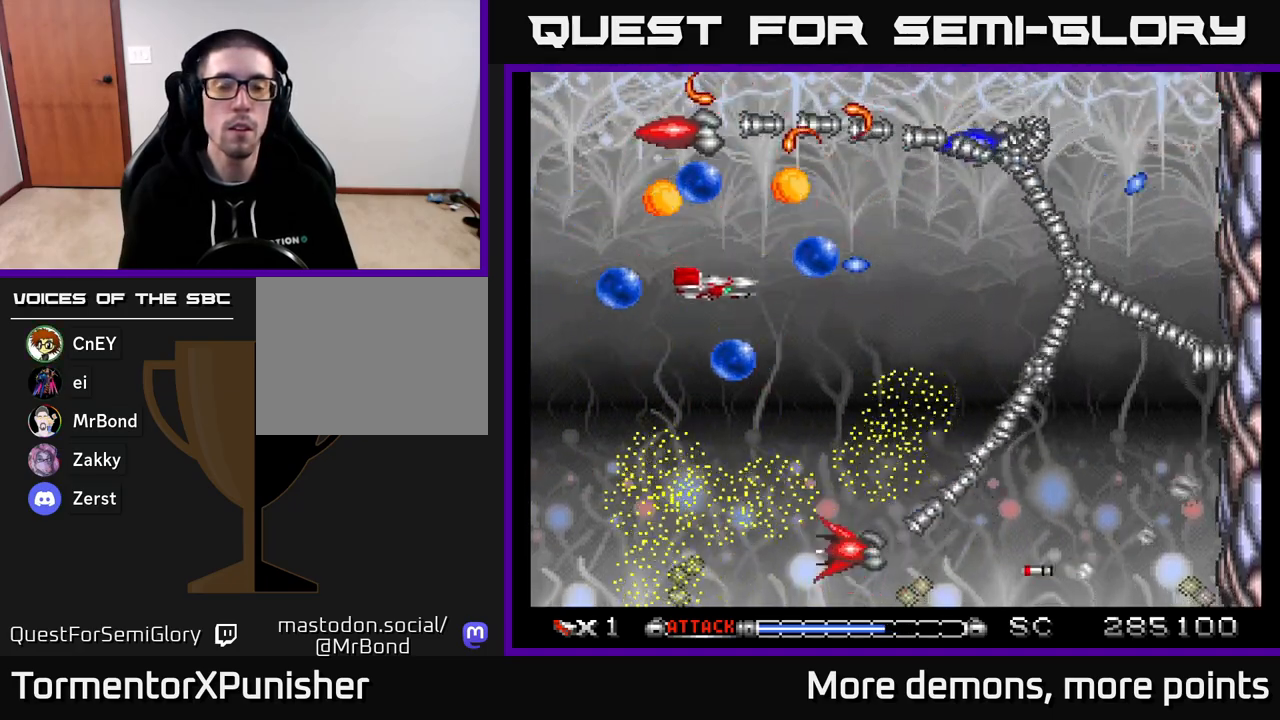
{"buttons": ["A", "DPAD_LEFT"], "right_stick": "center", "events": [[33, "DPAD_DOWN", "up"], [33, "DPAD_LEFT", "down"], [233, "DPAD_DOWN", "down"], [233, "DPAD_LEFT", "up"], [400, "DPAD_DOWN", "up"], [417, "DPAD_LEFT", "down"]]}
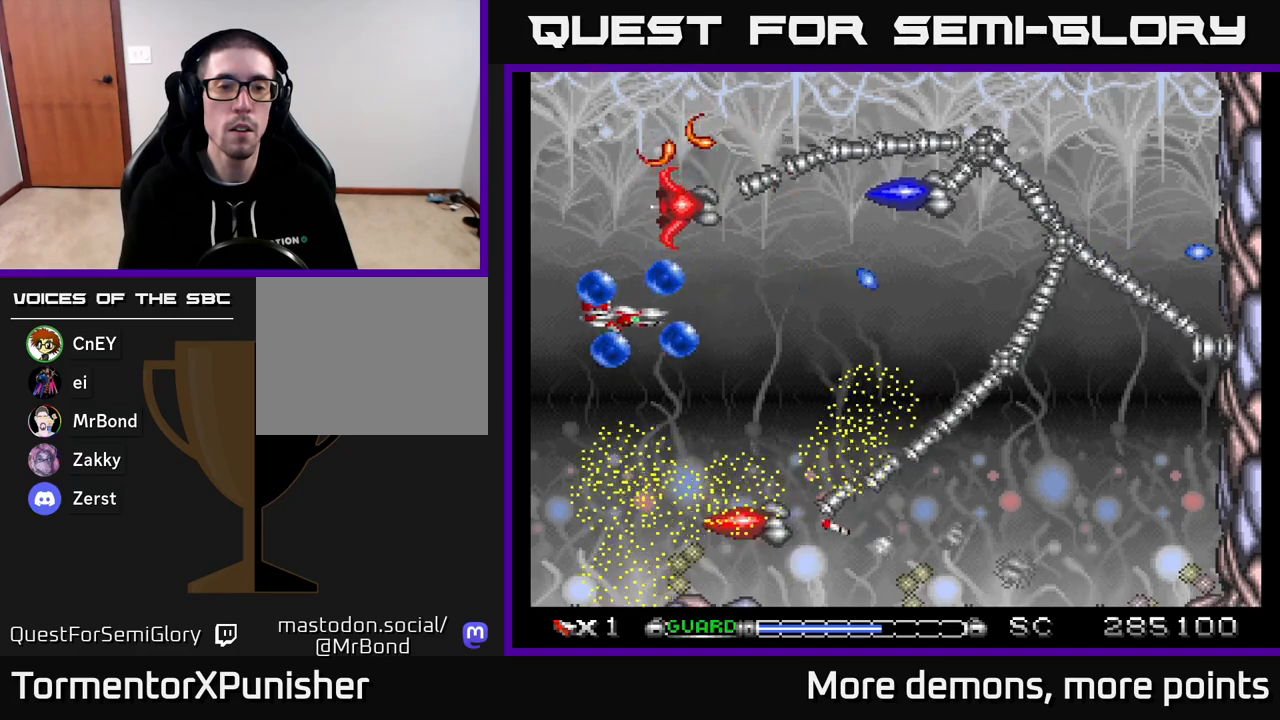
{"buttons": ["A", "DPAD_LEFT"], "right_stick": "center", "events": [[100, "DPAD_LEFT", "up"], [483, "DPAD_LEFT", "down"]]}
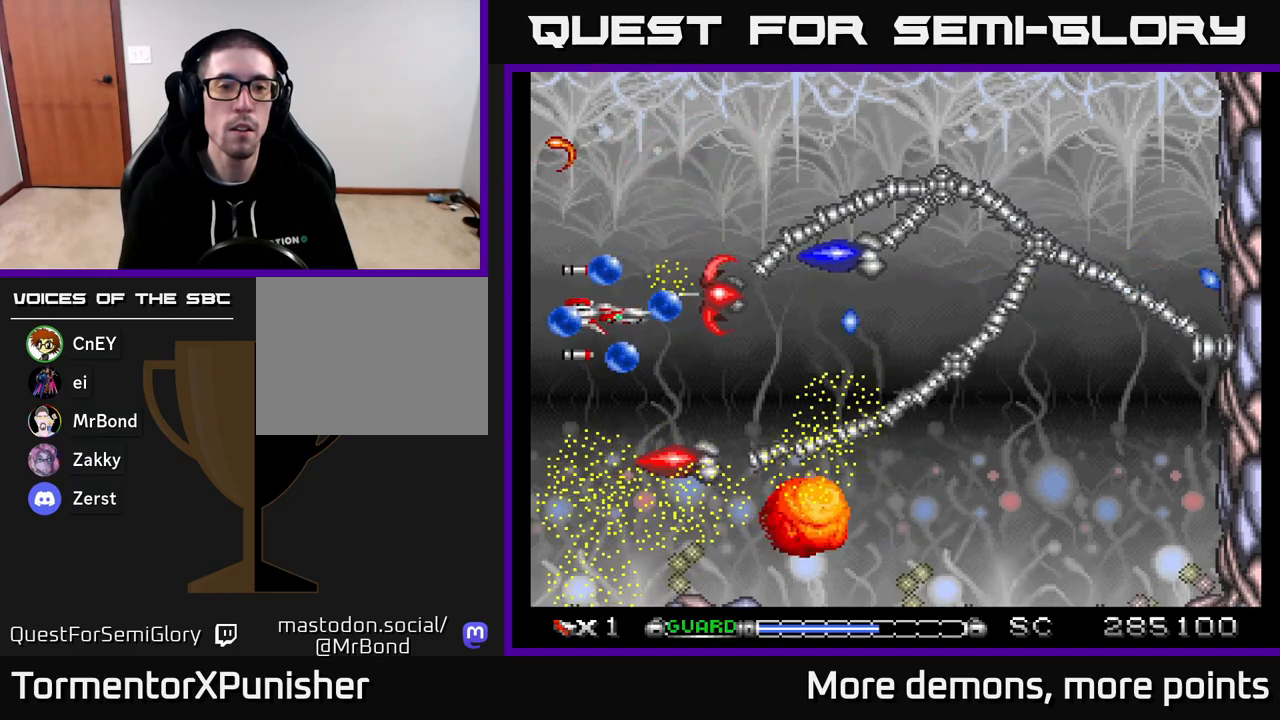
{"buttons": ["A", "DPAD_UP"], "right_stick": "center", "events": [[33, "R2", "down"], [133, "DPAD_UP", "down"], [150, "DPAD_LEFT", "up"], [167, "R2", "up"]]}
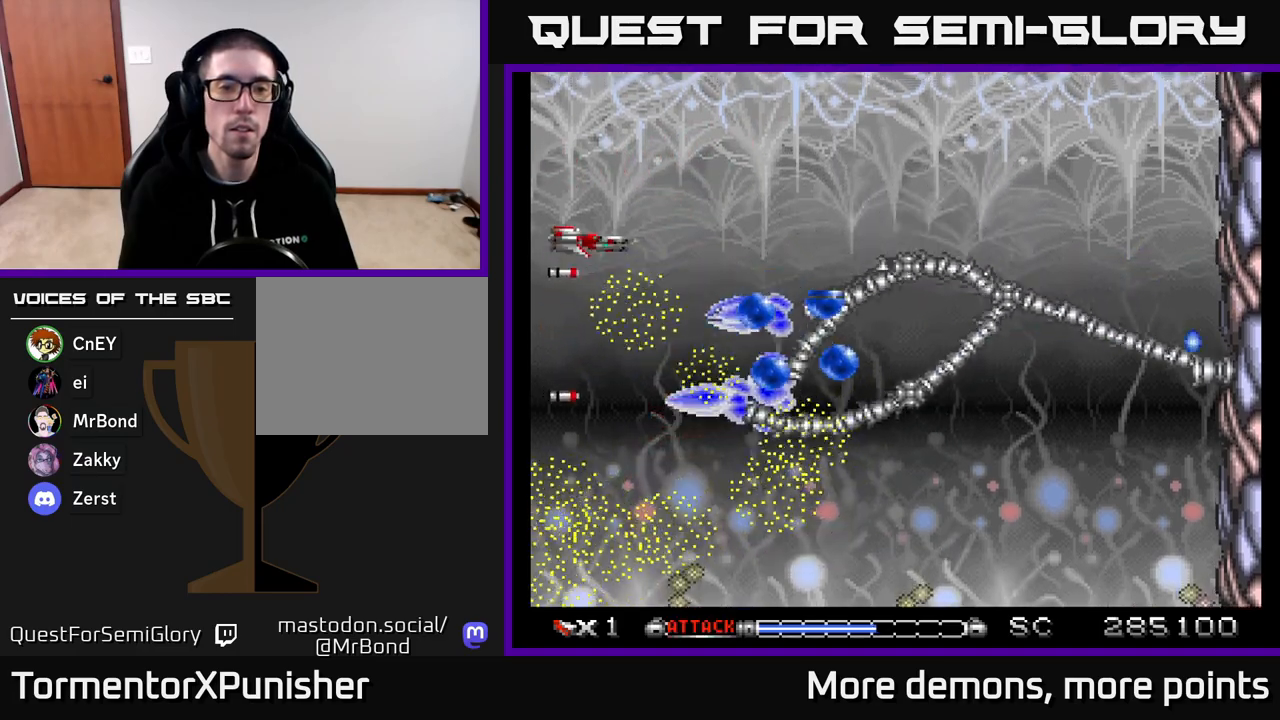
{"buttons": ["A"], "right_stick": "center", "events": [[217, "DPAD_UP", "up"]]}
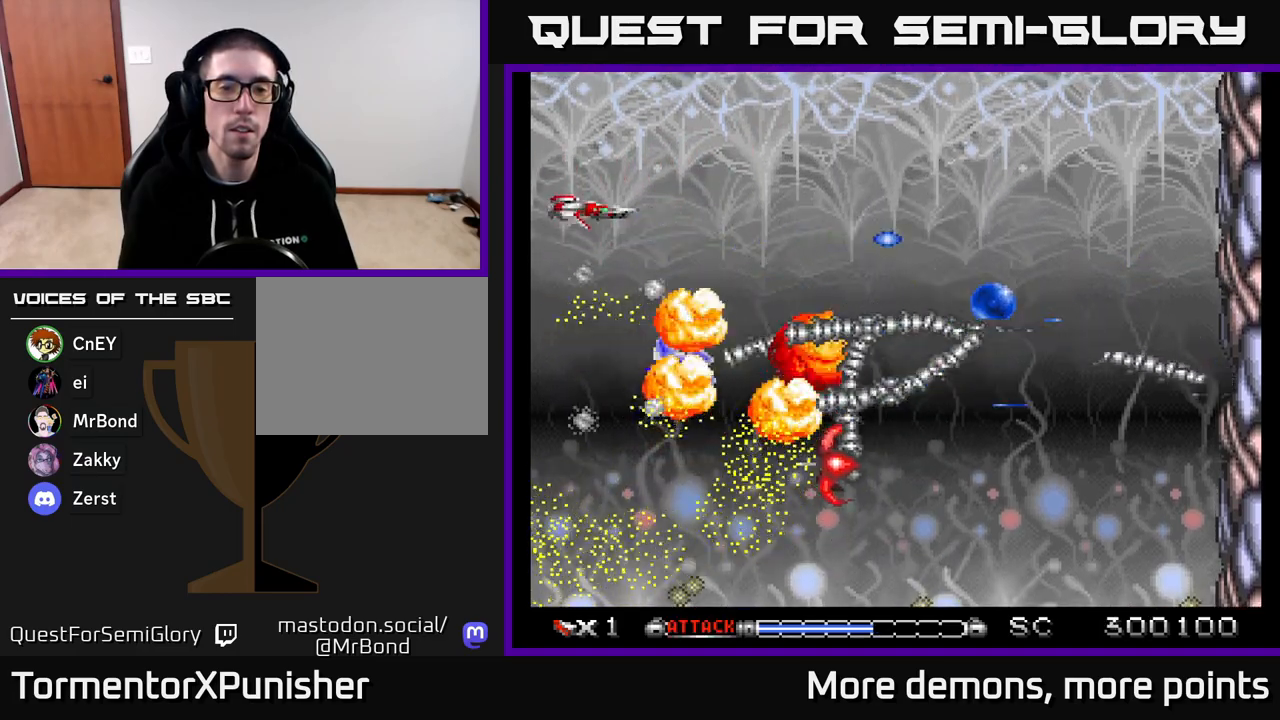
{"buttons": ["A", "DPAD_RIGHT"], "right_stick": "center", "events": [[233, "DPAD_RIGHT", "down"]]}
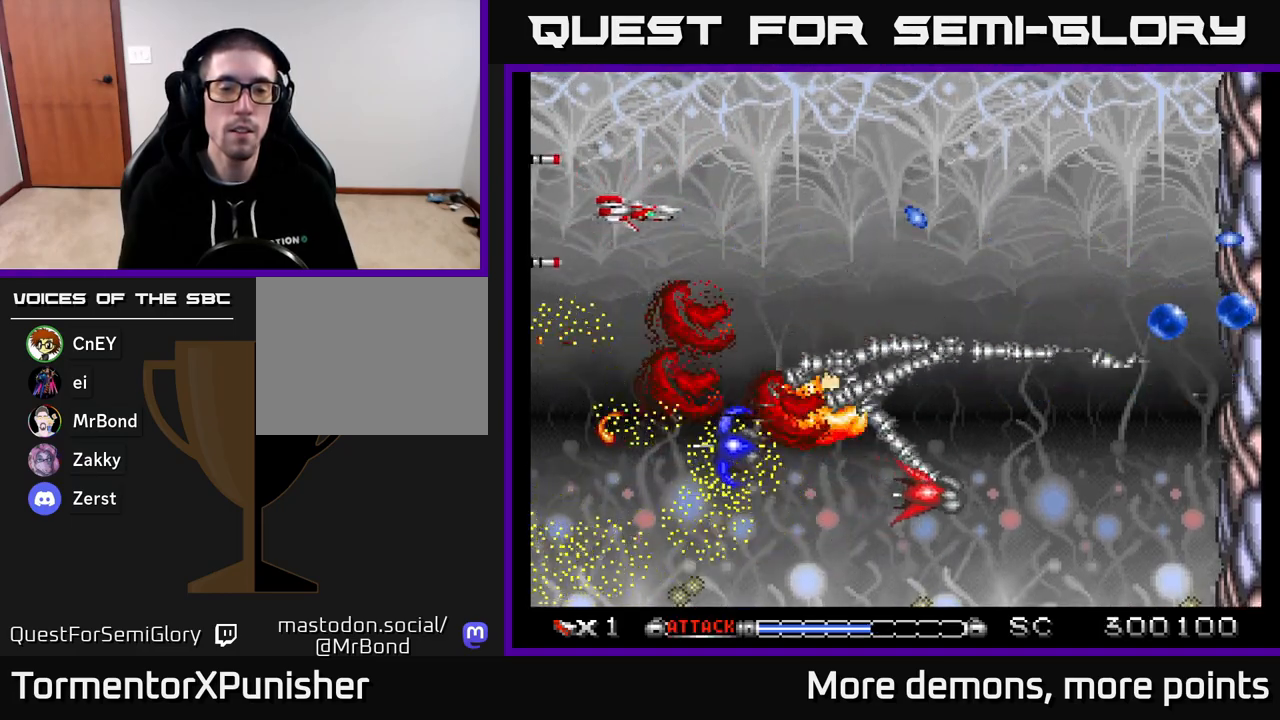
{"buttons": ["A"], "right_stick": "center", "events": [[333, "DPAD_RIGHT", "up"]]}
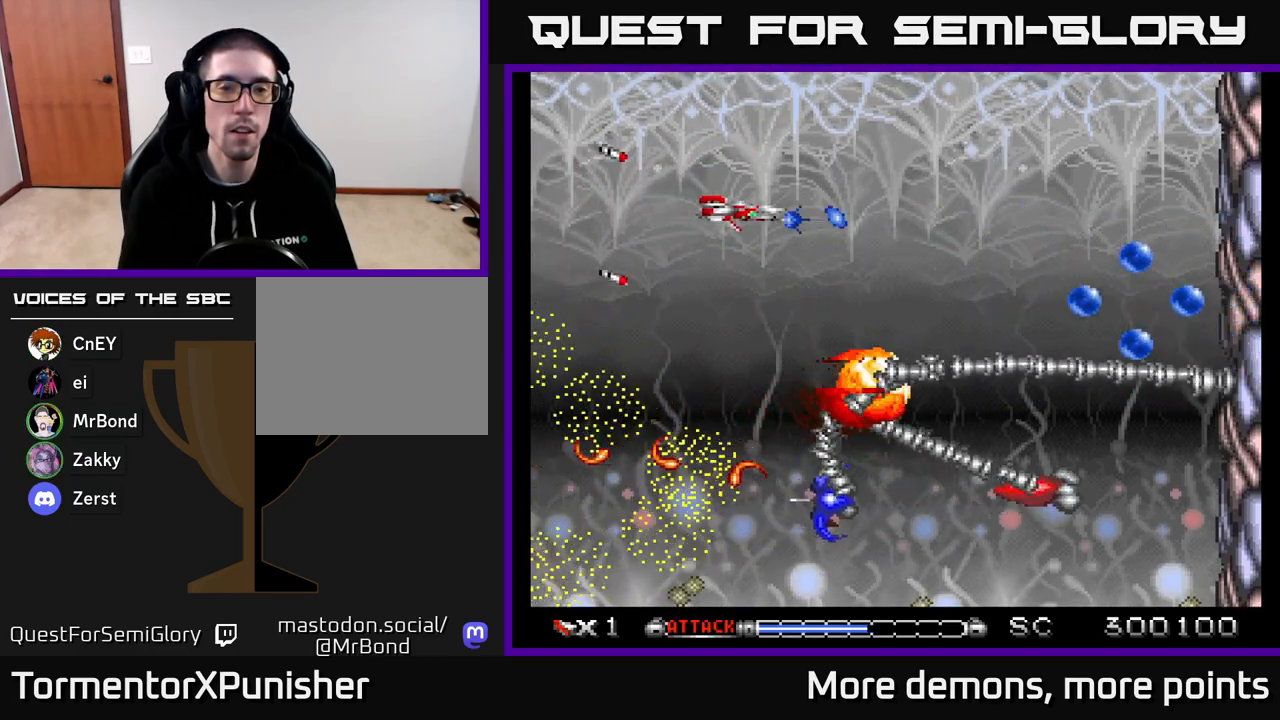
{"buttons": ["A"], "right_stick": "center", "events": []}
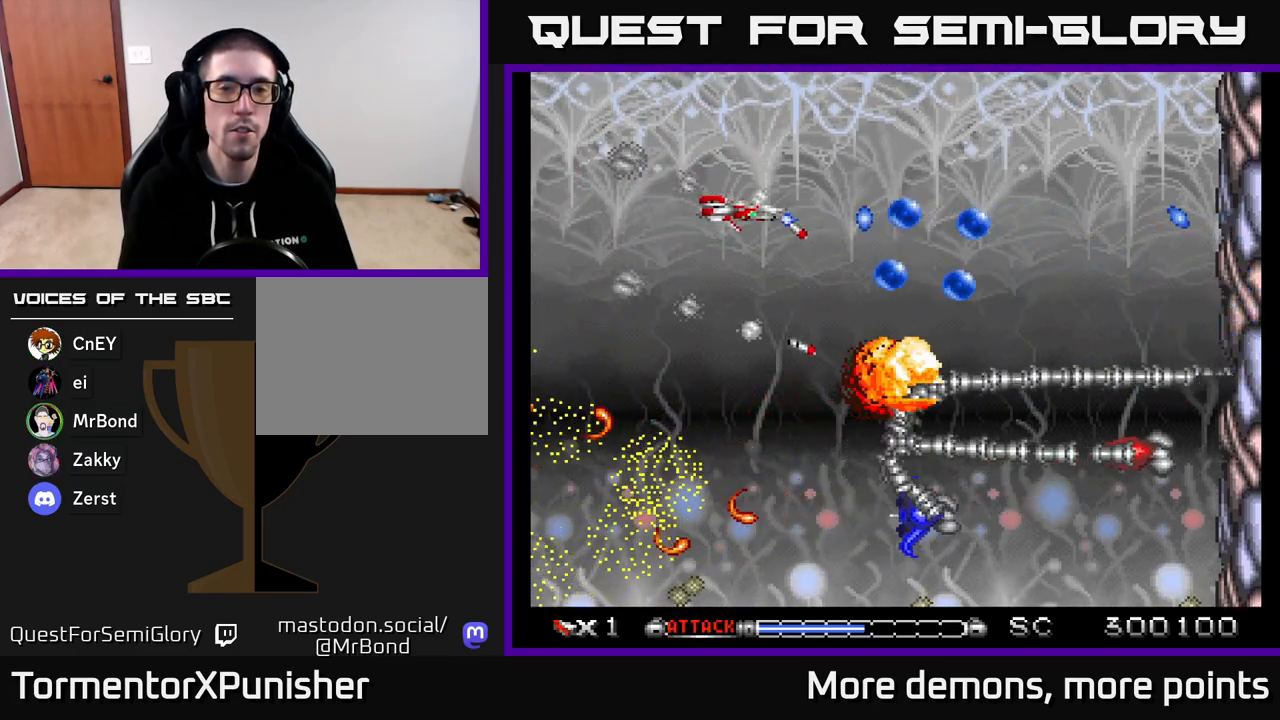
{"buttons": ["A"], "right_stick": "center", "events": []}
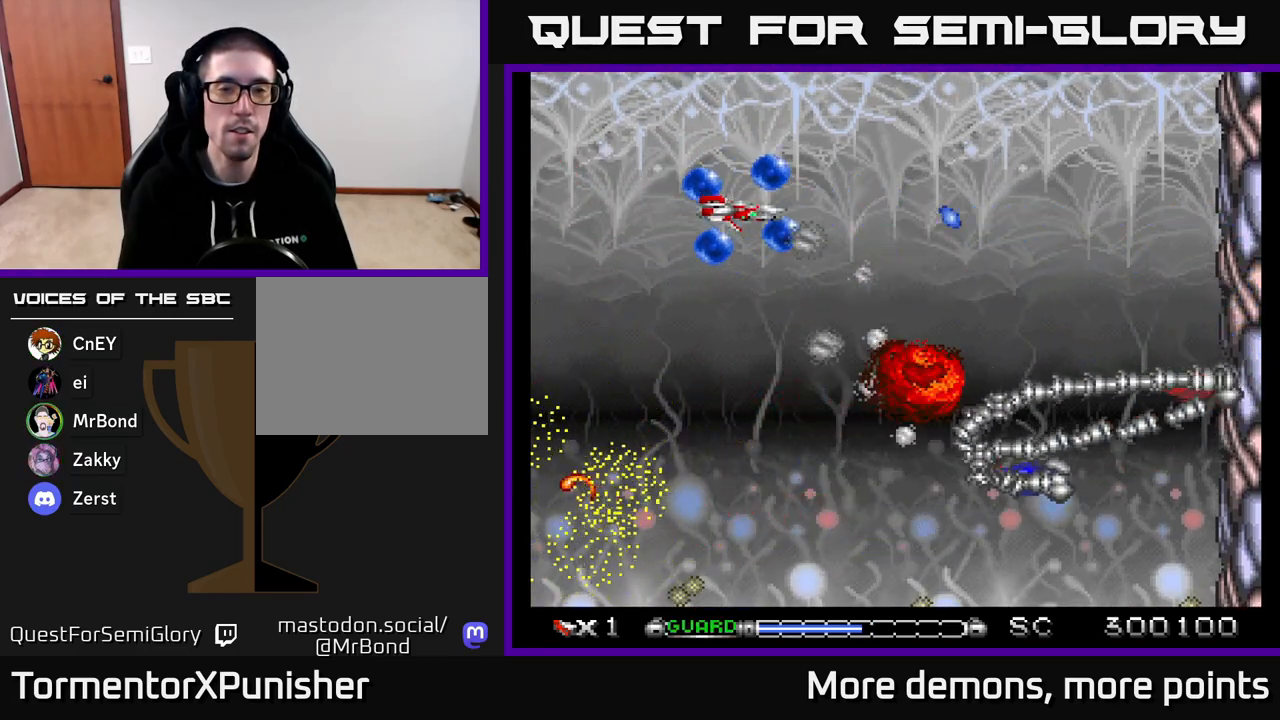
{"buttons": ["A", "DPAD_RIGHT"], "right_stick": "center", "events": [[183, "DPAD_DOWN", "down"], [367, "DPAD_RIGHT", "down"], [467, "DPAD_DOWN", "up"]]}
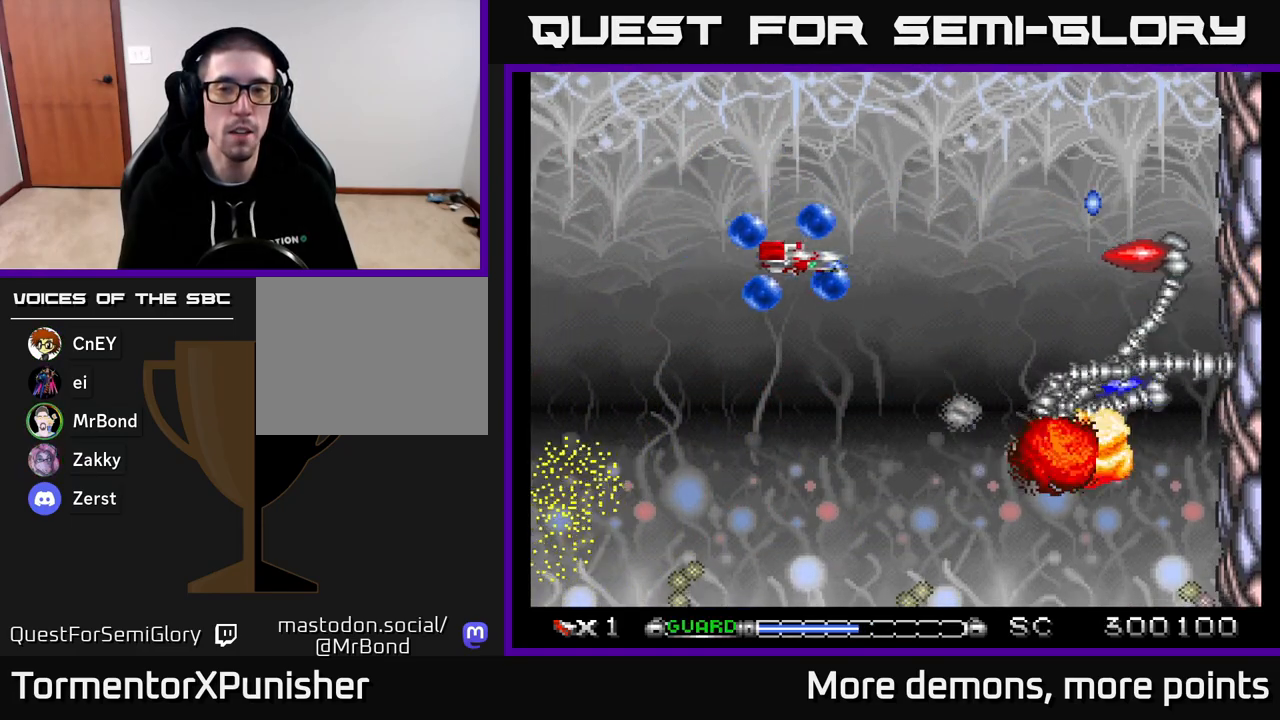
{"buttons": ["A", "DPAD_LEFT"], "right_stick": "center", "events": [[100, "DPAD_UP", "down"], [117, "DPAD_RIGHT", "up"], [383, "DPAD_LEFT", "down"], [383, "DPAD_UP", "up"], [400, "R2", "down"], [500, "R2", "up"]]}
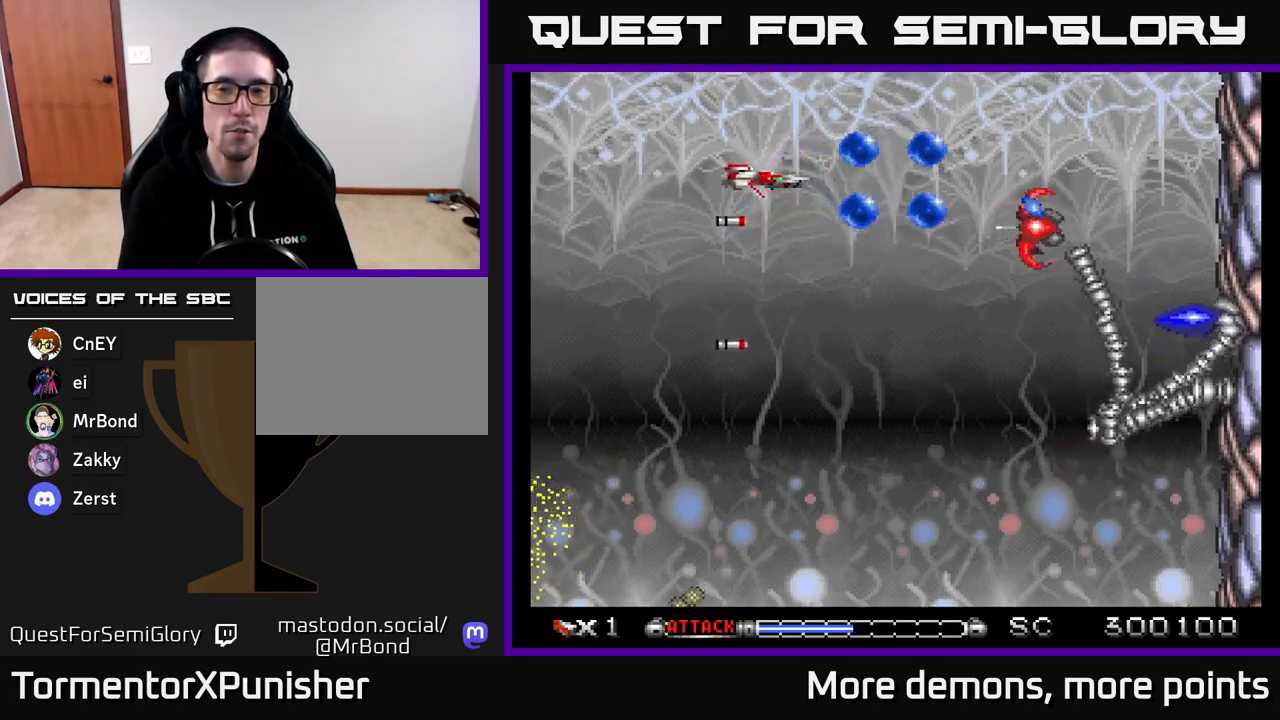
{"buttons": ["A", "DPAD_RIGHT"], "right_stick": "center", "events": [[133, "DPAD_DOWN", "down"], [133, "DPAD_LEFT", "up"], [200, "DPAD_DOWN", "up"], [233, "DPAD_LEFT", "down"], [383, "DPAD_LEFT", "up"], [400, "DPAD_DOWN", "down"], [433, "DPAD_RIGHT", "down"], [483, "DPAD_DOWN", "up"]]}
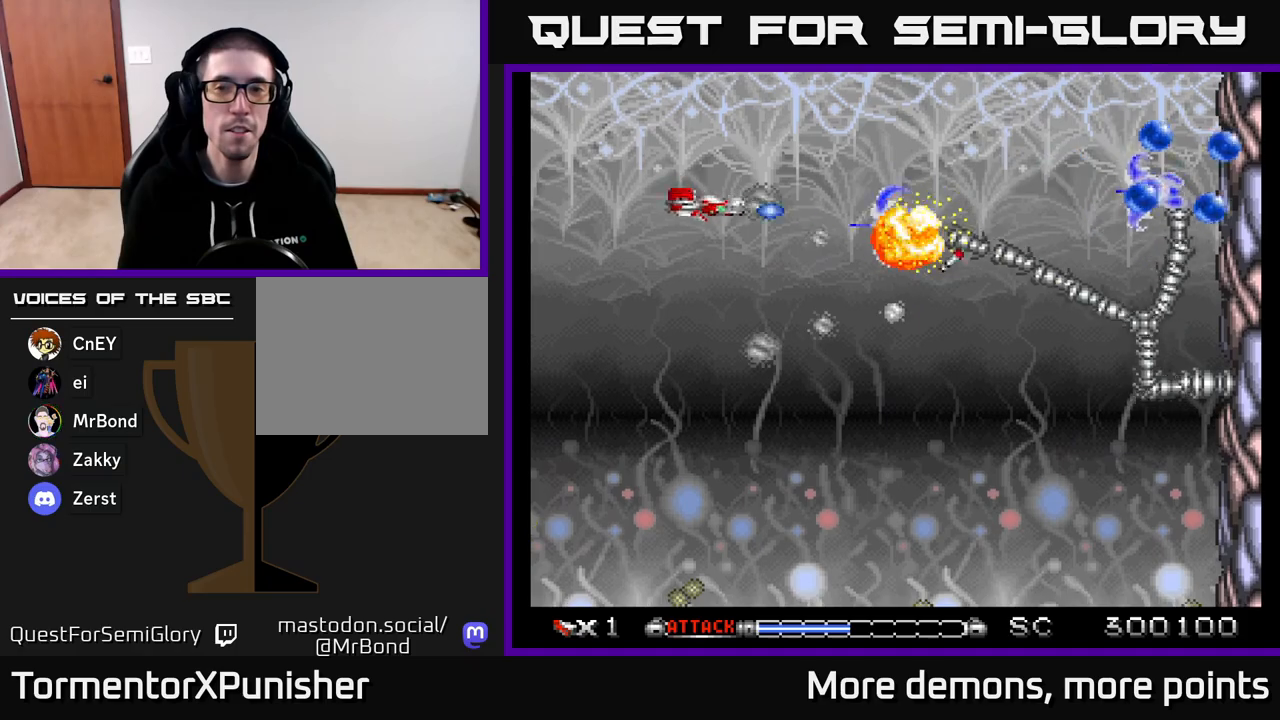
{"buttons": ["A", "DPAD_UP"], "right_stick": "center", "events": [[50, "DPAD_RIGHT", "up"], [83, "DPAD_UP", "down"], [100, "DPAD_LEFT", "down"], [150, "DPAD_UP", "up"], [317, "DPAD_UP", "down"], [483, "DPAD_LEFT", "up"]]}
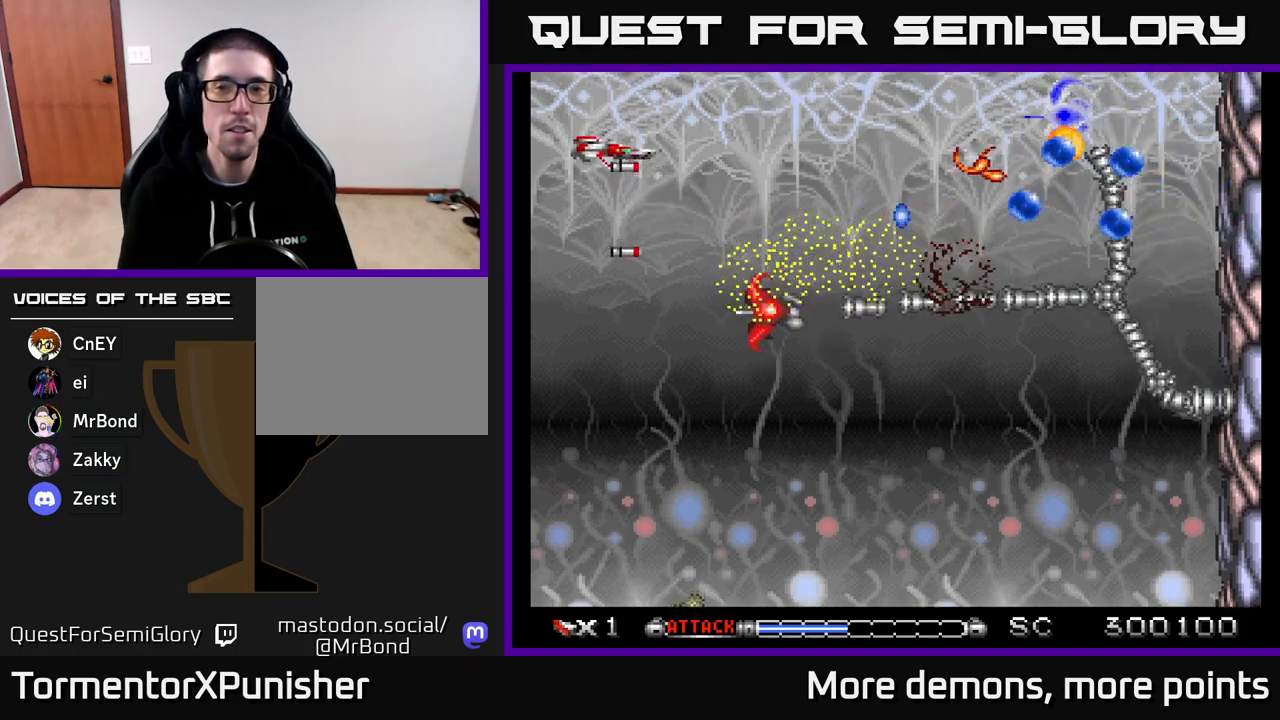
{"buttons": ["A"], "right_stick": "center", "events": [[50, "DPAD_RIGHT", "down"], [83, "DPAD_UP", "up"], [167, "DPAD_DOWN", "down"], [233, "DPAD_RIGHT", "up"], [300, "DPAD_DOWN", "up"], [333, "DPAD_LEFT", "down"], [367, "DPAD_UP", "down"], [417, "DPAD_LEFT", "up"], [500, "DPAD_UP", "up"]]}
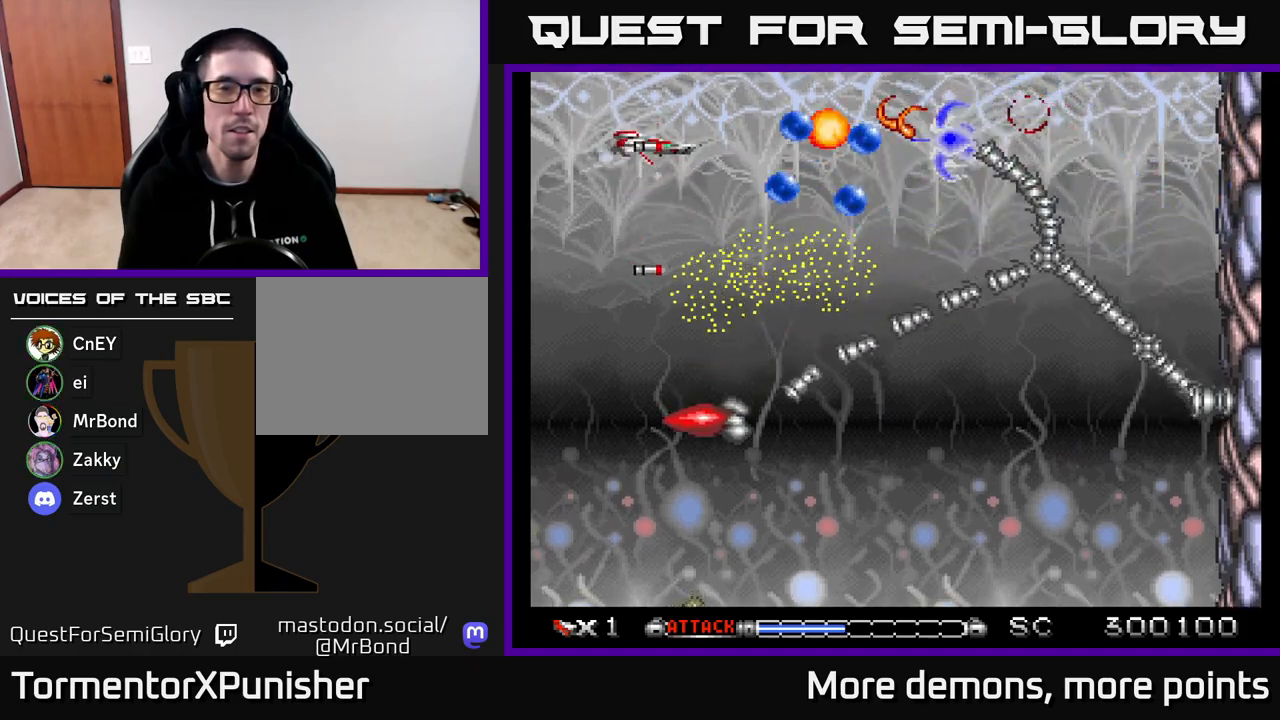
{"buttons": ["A", "DPAD_LEFT"], "right_stick": "center", "events": [[383, "DPAD_LEFT", "down"]]}
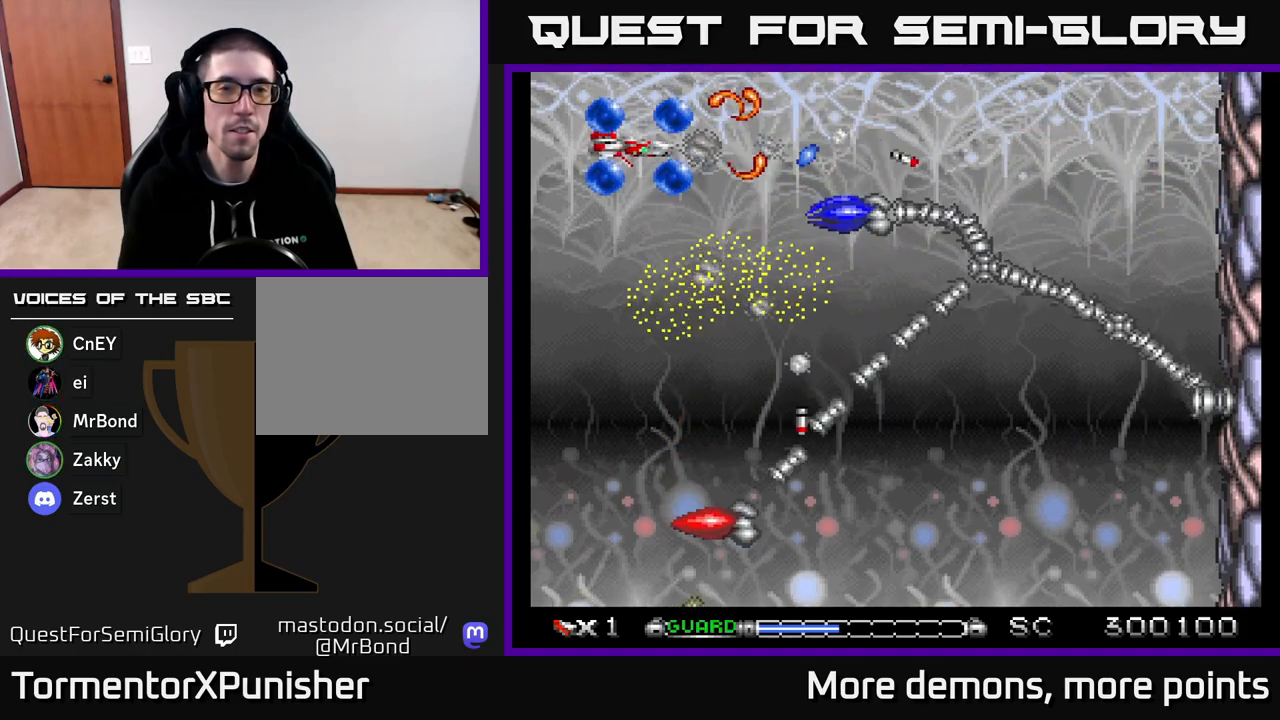
{"buttons": ["A", "DPAD_RIGHT"], "right_stick": "center"}
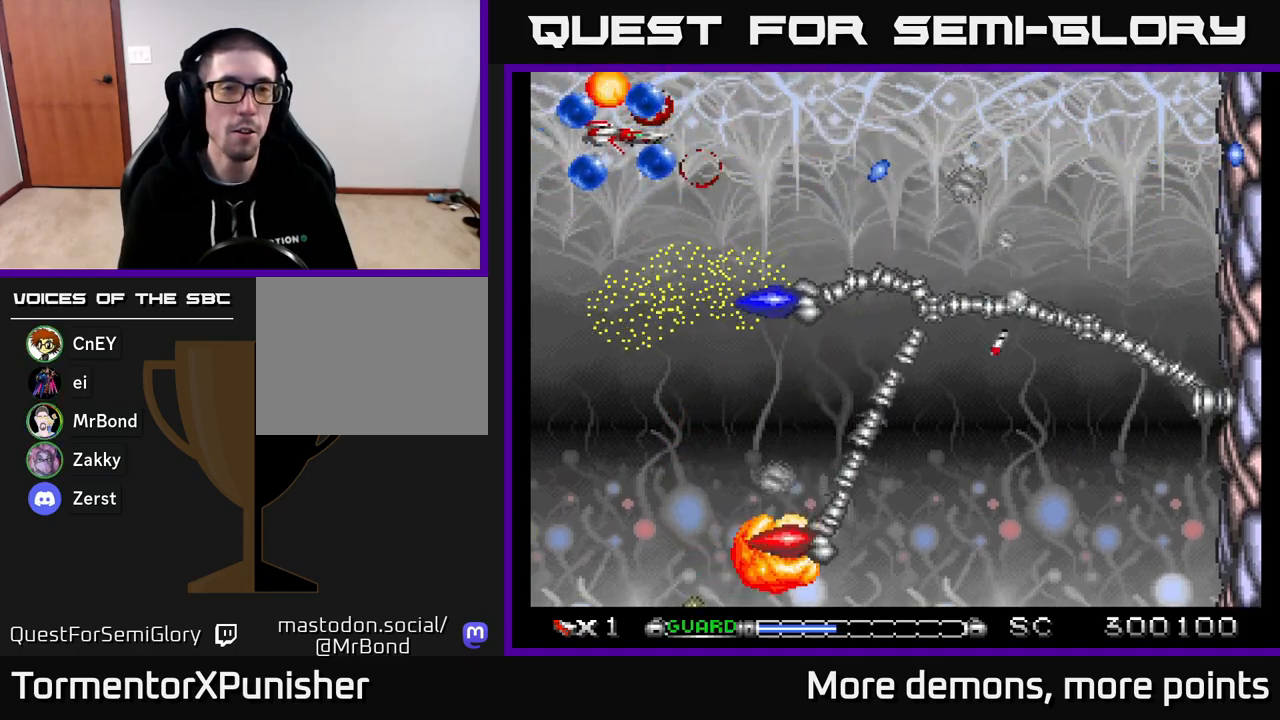
{"buttons": ["A", "DPAD_DOWN"], "right_stick": "center", "events": [[100, "DPAD_DOWN", "down"], [200, "DPAD_DOWN", "up"], [417, "DPAD_DOWN", "down"], [483, "DPAD_RIGHT", "up"]]}
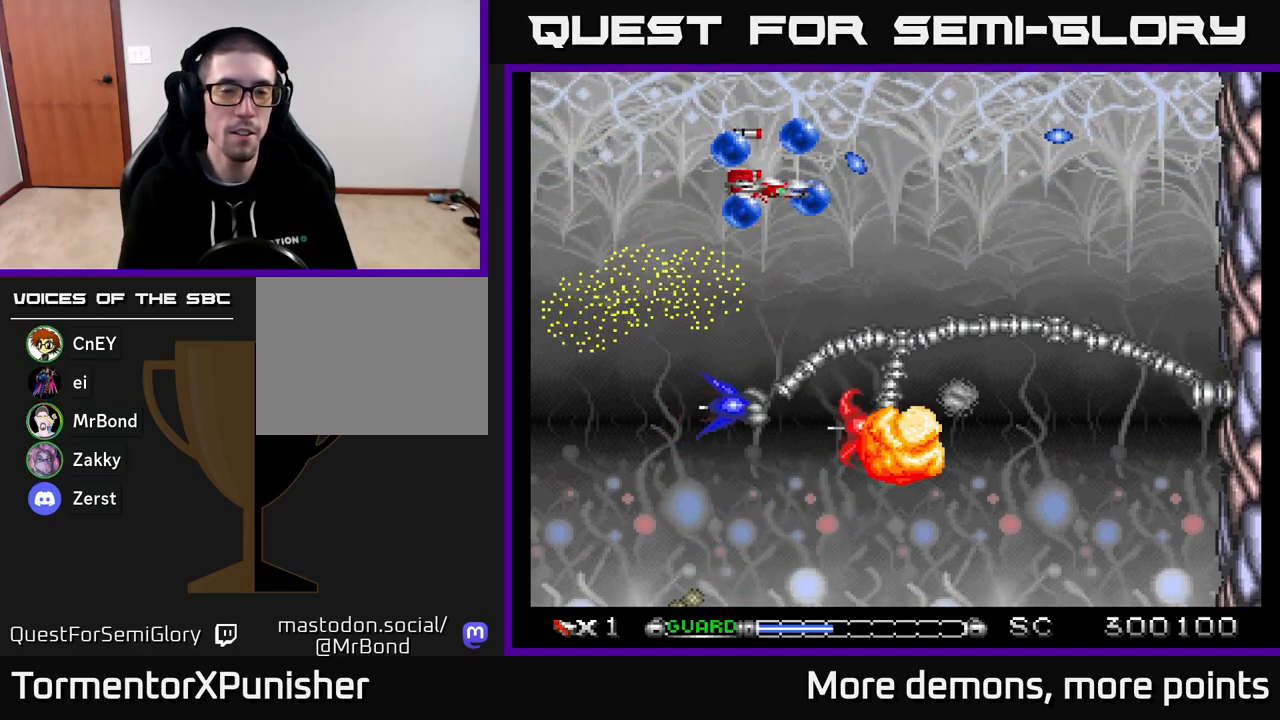
{"buttons": ["A"], "right_stick": "center", "events": [[183, "DPAD_DOWN", "up"]]}
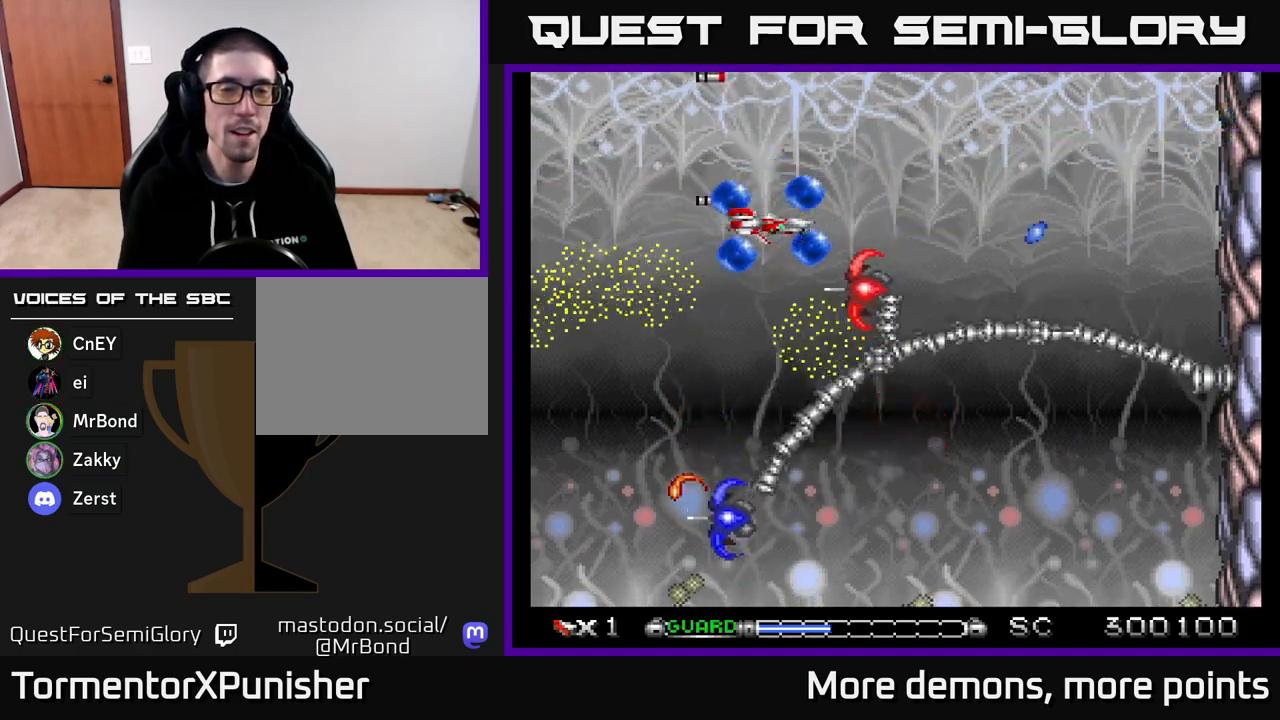
{"buttons": ["A", "DPAD_LEFT"], "right_stick": "center", "events": [[150, "DPAD_LEFT", "down"], [200, "DPAD_UP", "down"], [300, "DPAD_LEFT", "up"], [367, "DPAD_LEFT", "down"], [400, "DPAD_UP", "up"]]}
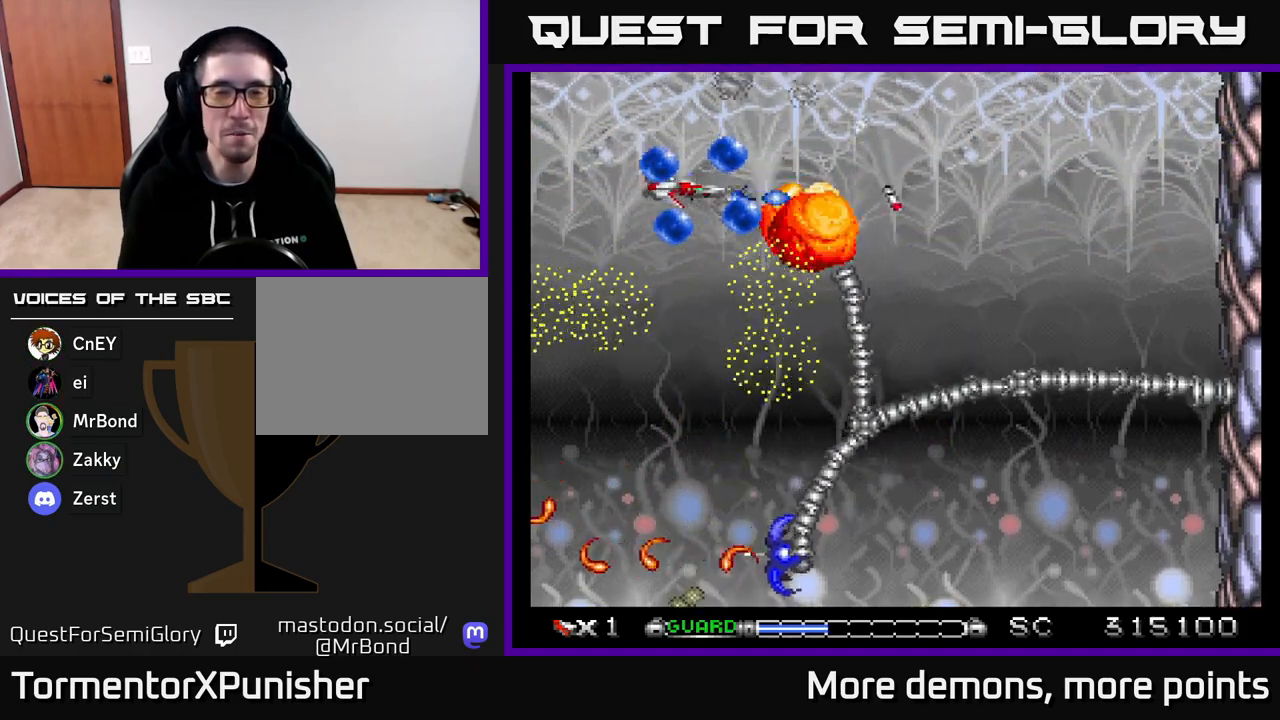
{"buttons": ["A"], "right_stick": "center", "events": [[33, "DPAD_LEFT", "up"], [117, "DPAD_LEFT", "down"], [233, "DPAD_UP", "down"], [267, "DPAD_LEFT", "up"], [317, "DPAD_UP", "up"]]}
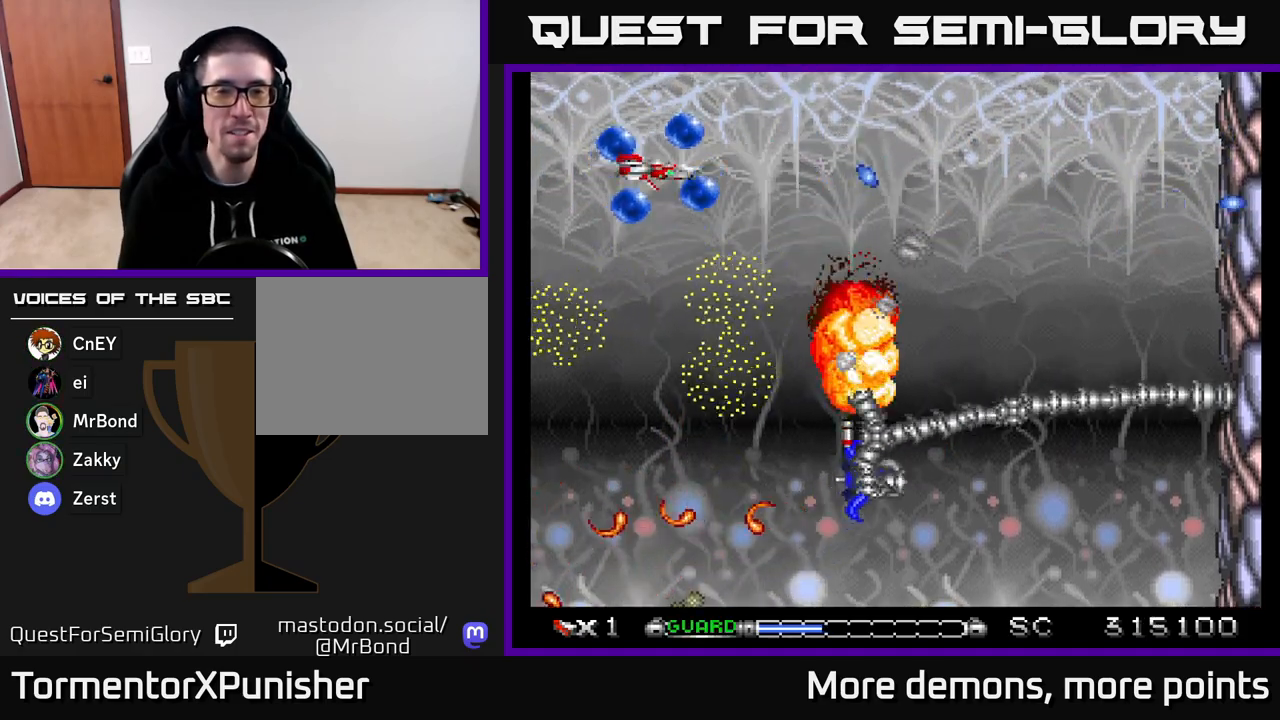
{"buttons": ["A", "DPAD_DOWN", "DPAD_RIGHT"], "right_stick": "center", "events": [[100, "DPAD_RIGHT", "down"], [300, "DPAD_DOWN", "down"]]}
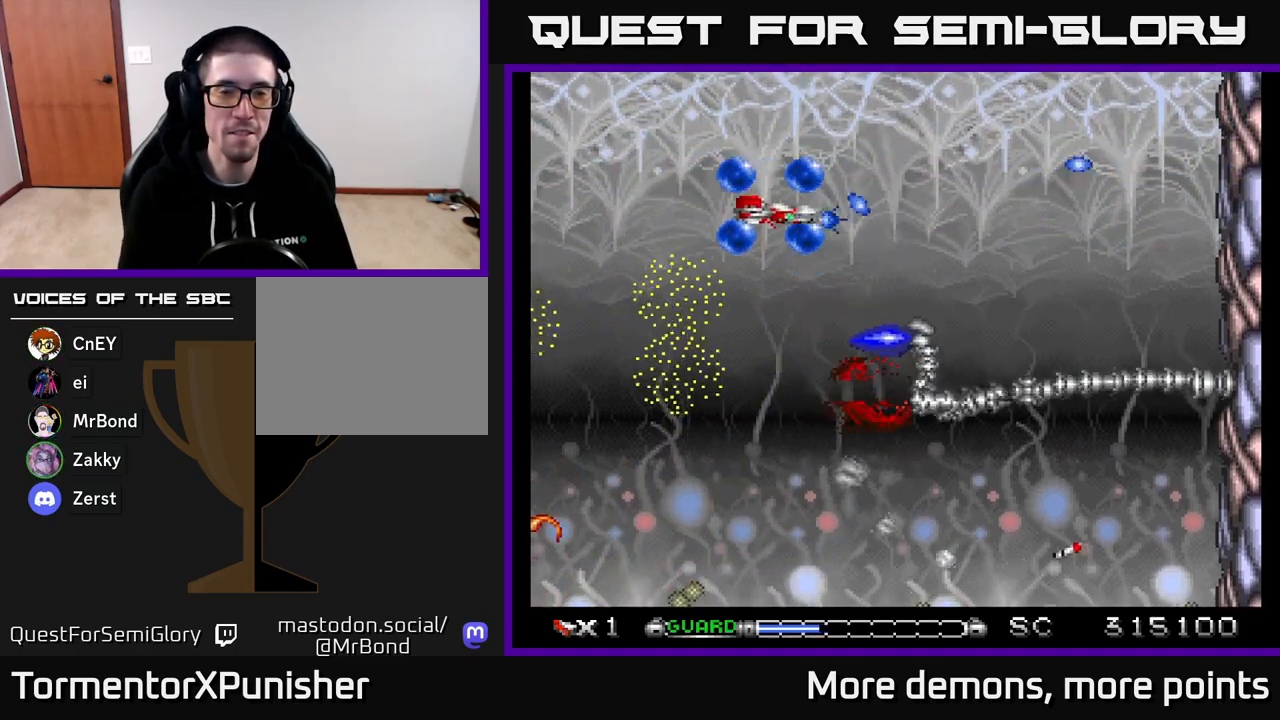
{"buttons": ["A", "DPAD_UP", "DPAD_LEFT"], "right_stick": "center", "events": [[200, "DPAD_RIGHT", "up"], [233, "DPAD_DOWN", "up"], [317, "DPAD_LEFT", "down"], [333, "DPAD_UP", "down"], [400, "DPAD_LEFT", "up"], [500, "DPAD_LEFT", "down"]]}
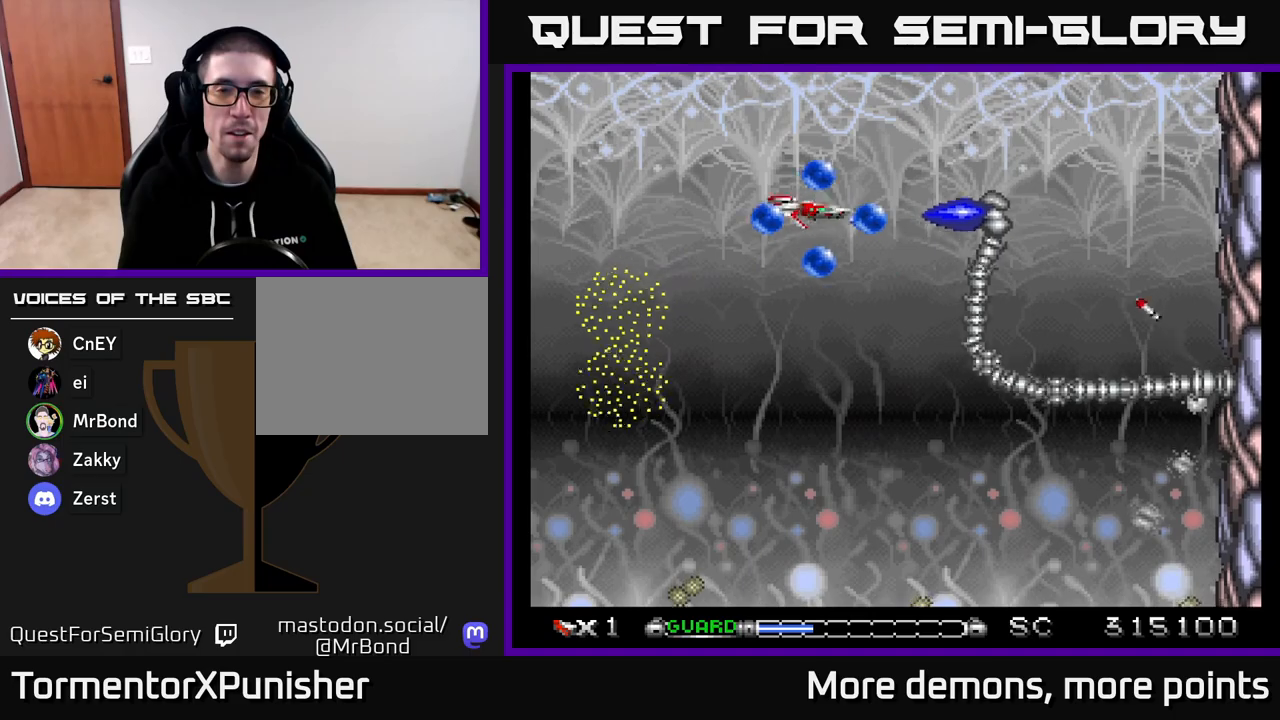
{"buttons": ["A", "DPAD_RIGHT"], "right_stick": "center", "events": [[33, "DPAD_UP", "up"], [100, "R2", "down"], [217, "R2", "up"], [283, "DPAD_LEFT", "up"], [333, "DPAD_RIGHT", "down"], [350, "DPAD_DOWN", "down"], [400, "DPAD_DOWN", "up"]]}
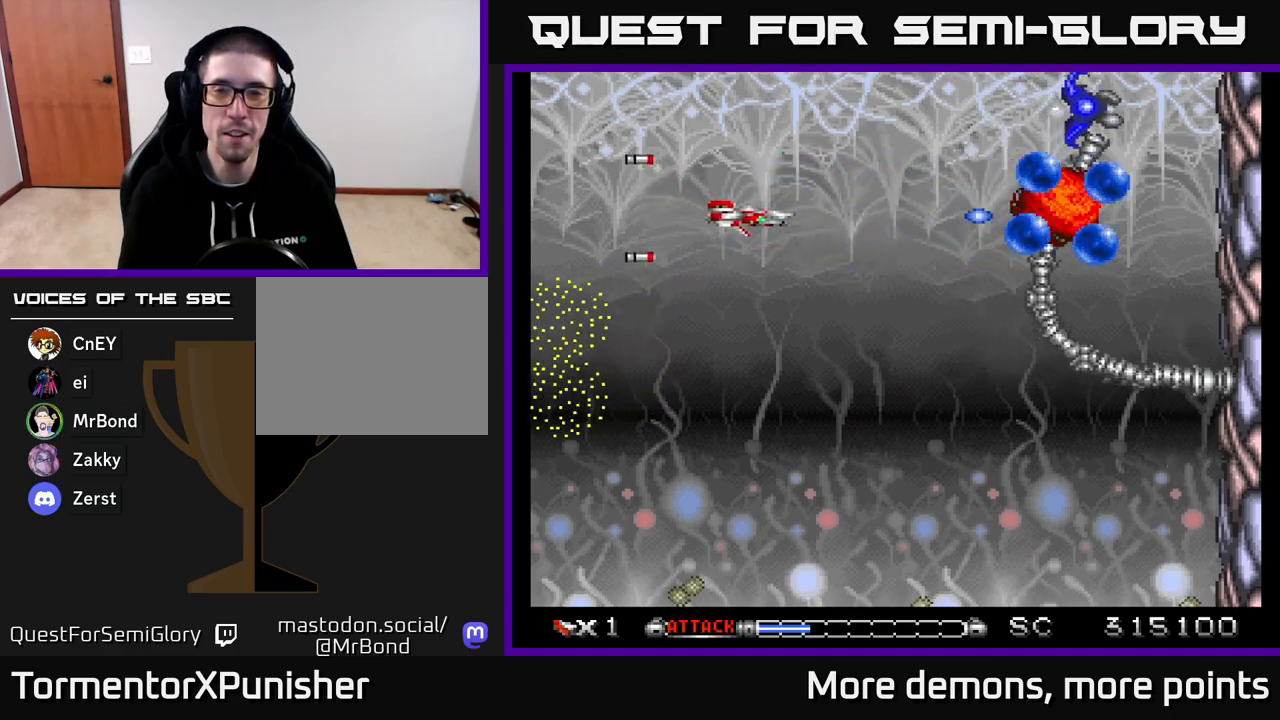
{"buttons": ["A", "DPAD_LEFT"], "right_stick": "center", "events": [[67, "DPAD_RIGHT", "up"], [83, "DPAD_UP", "down"], [383, "DPAD_LEFT", "down"], [417, "DPAD_UP", "up"]]}
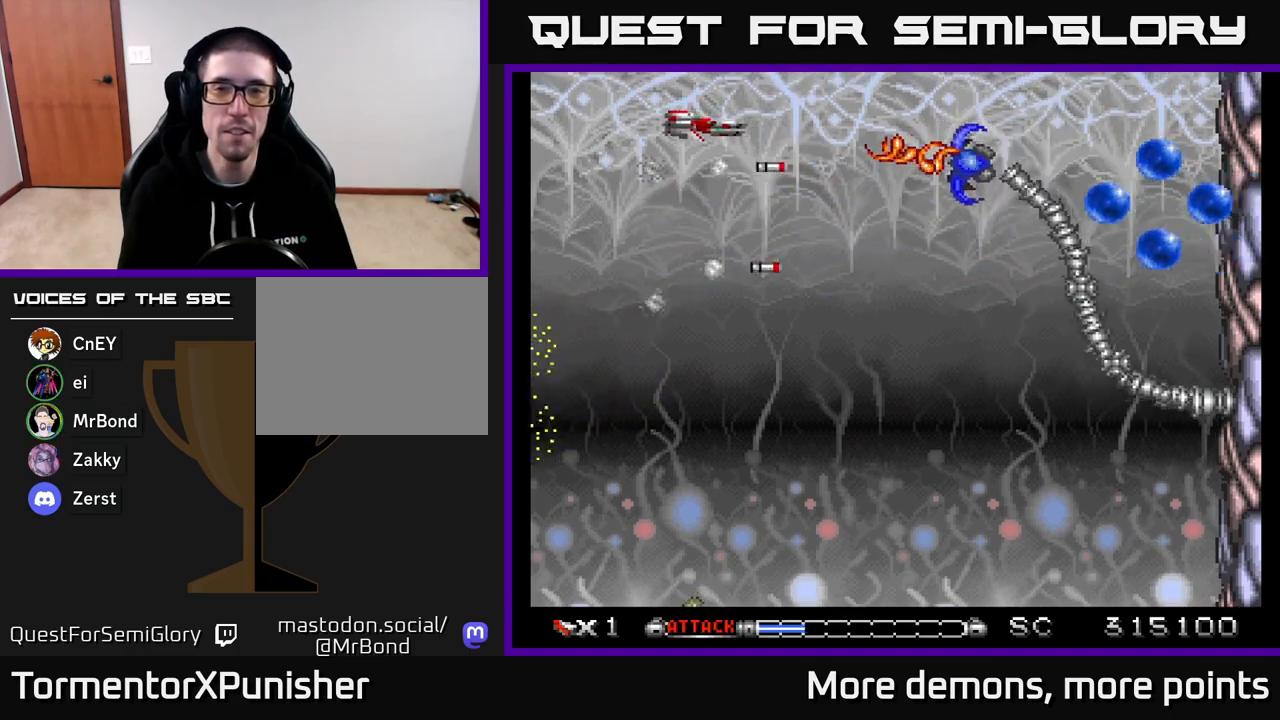
{"buttons": ["A", "DPAD_DOWN"], "right_stick": "center", "events": [[133, "DPAD_DOWN", "down"], [167, "DPAD_LEFT", "up"]]}
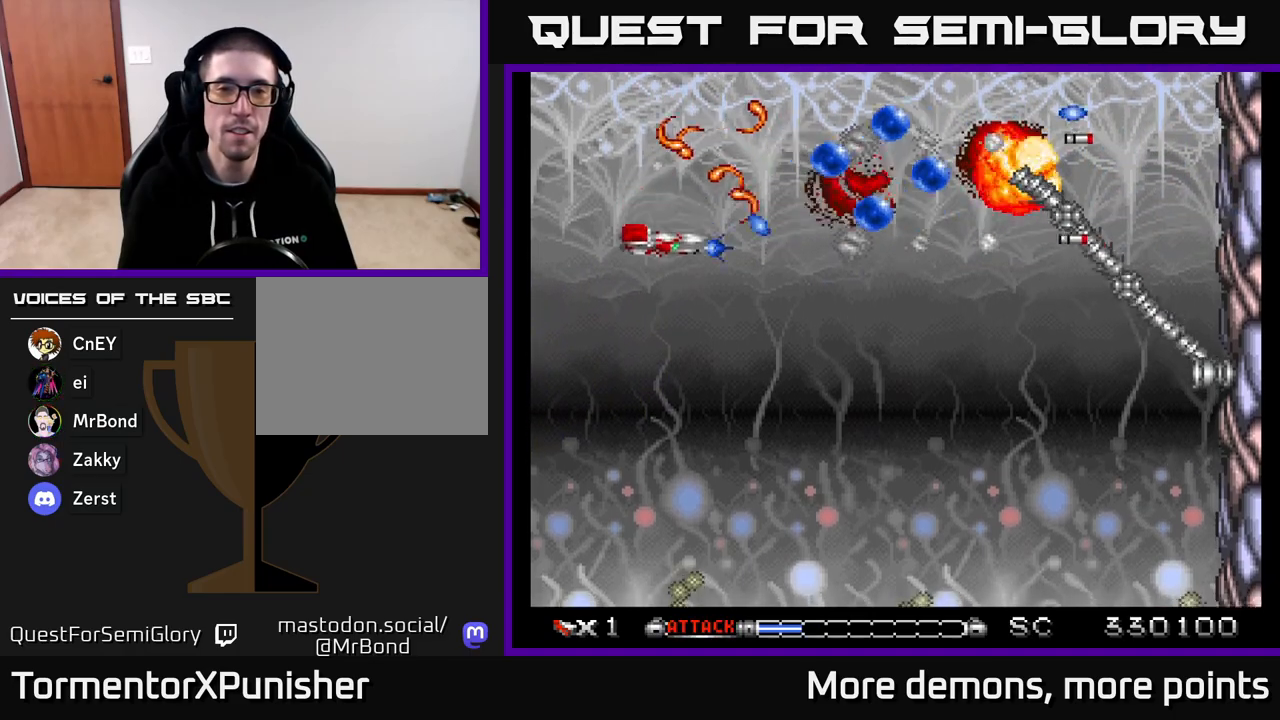
{"buttons": ["A", "DPAD_UP"], "right_stick": "center", "events": [[233, "DPAD_RIGHT", "down"], [267, "DPAD_DOWN", "up"], [367, "DPAD_RIGHT", "up"], [367, "DPAD_UP", "down"]]}
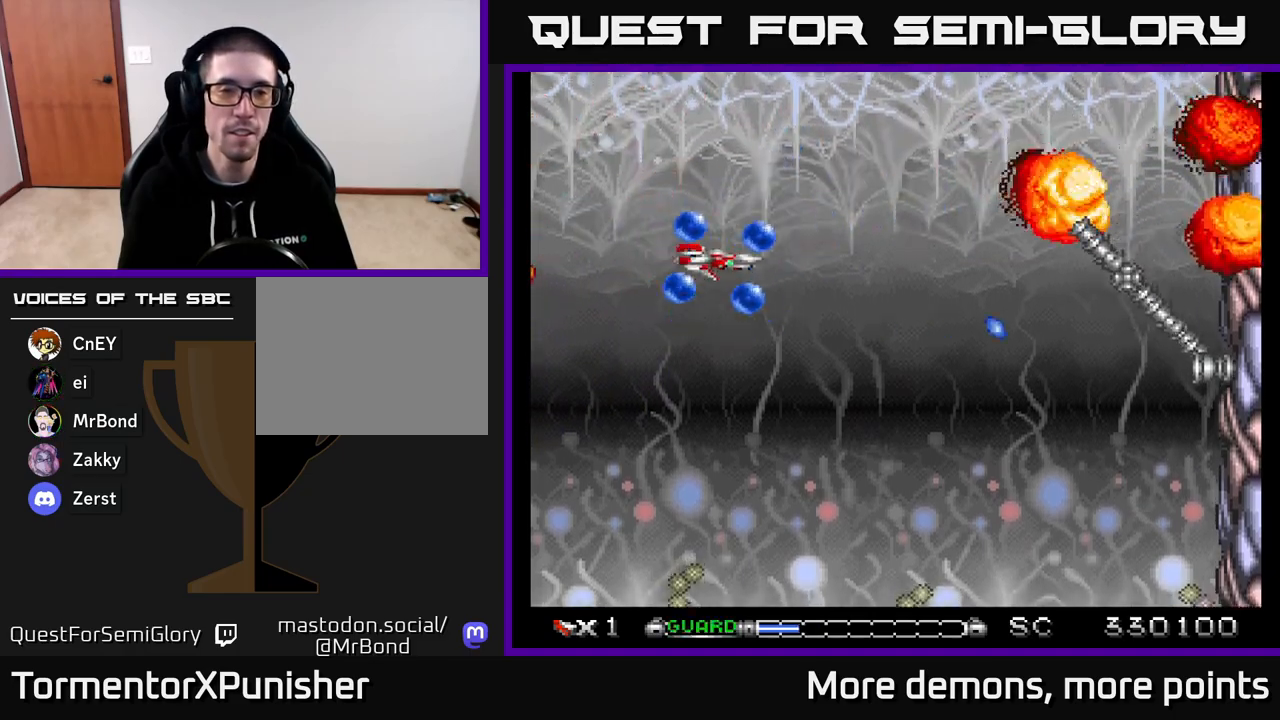
{"buttons": ["A", "DPAD_DOWN"], "right_stick": "center", "events": [[33, "DPAD_UP", "up"], [67, "X", "down"], [183, "X", "up"], [317, "DPAD_DOWN", "down"]]}
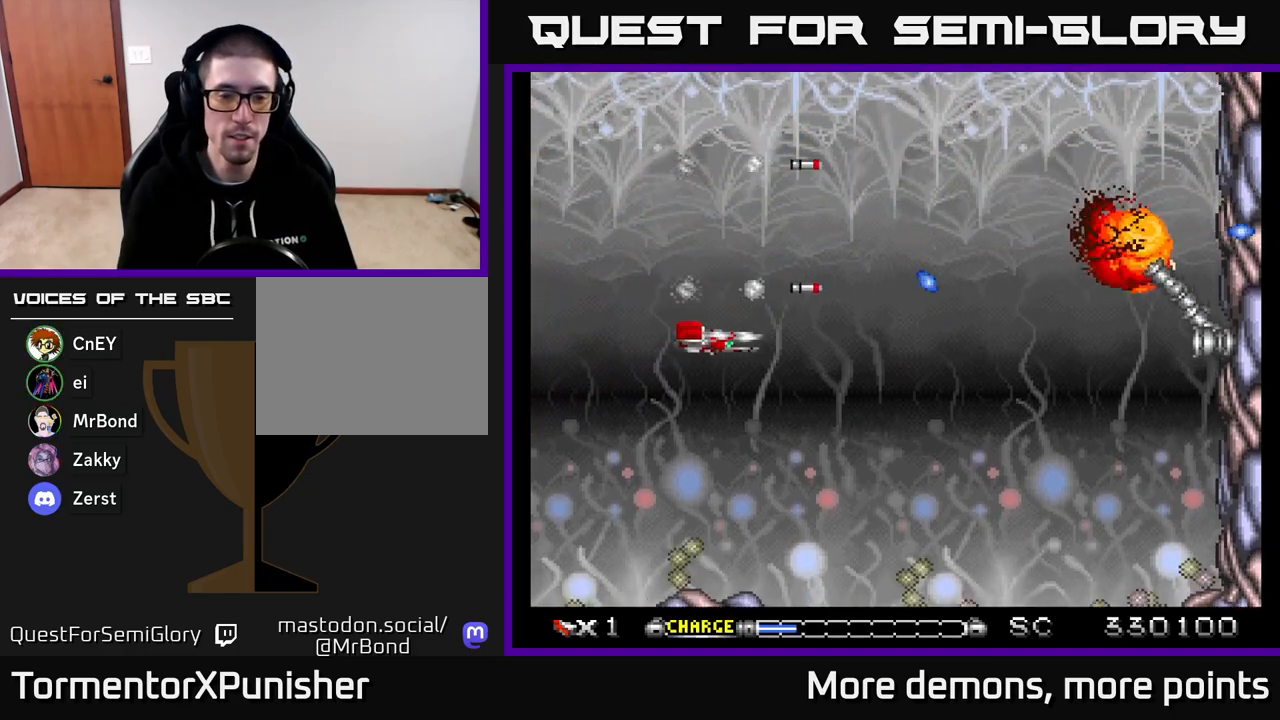
{"buttons": [], "right_stick": "center", "events": [[167, "DPAD_DOWN", "up"], [350, "A", "up"], [367, "A", "down"], [433, "A", "up"]]}